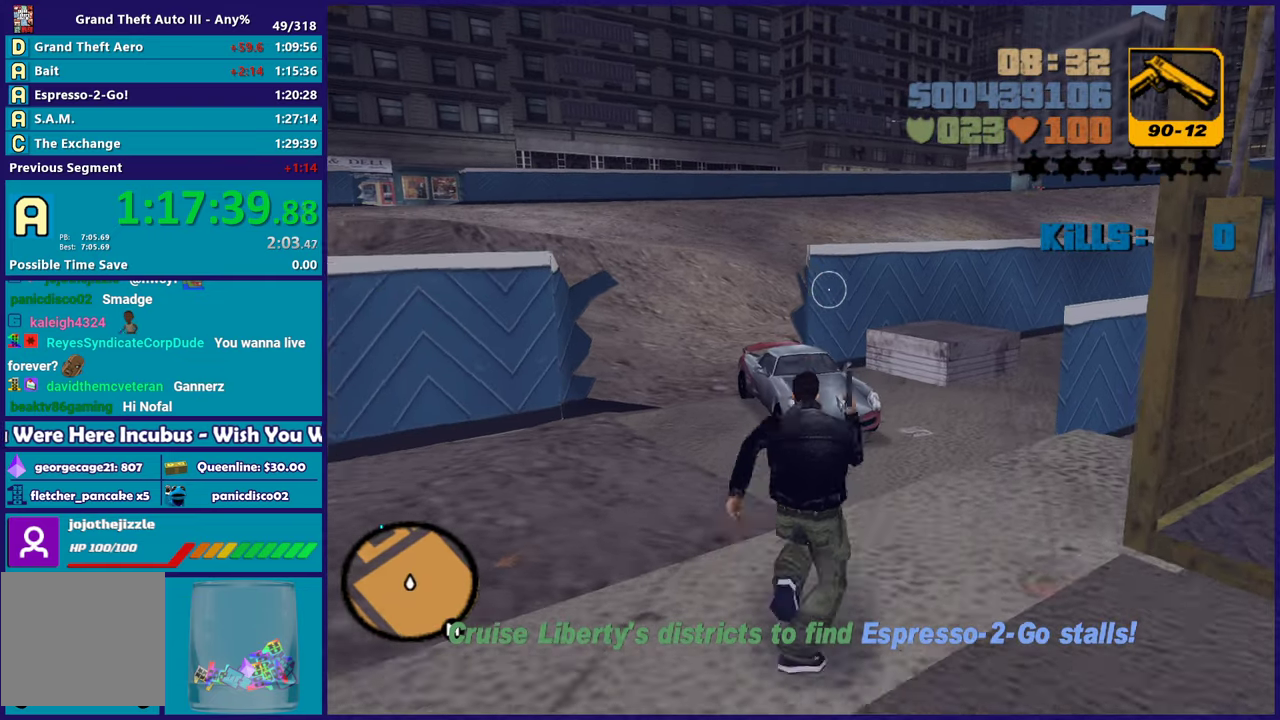
Gameplay with a controller (Xbox layout); each line is a JSON object with the inputs held at the frame after it. "events" lists button and stick changes between this image and that frame as [ms after this image, input, new state], when the widget could be followed in between.
{"buttons": [], "left_stick": "up", "right_stick": "down-left", "events": [[33, "X", "down"], [100, "A", "up"], [200, "X", "up"], [283, "left_stick", "up"], [367, "right_stick", "down"], [433, "right_stick", "down-left"]]}
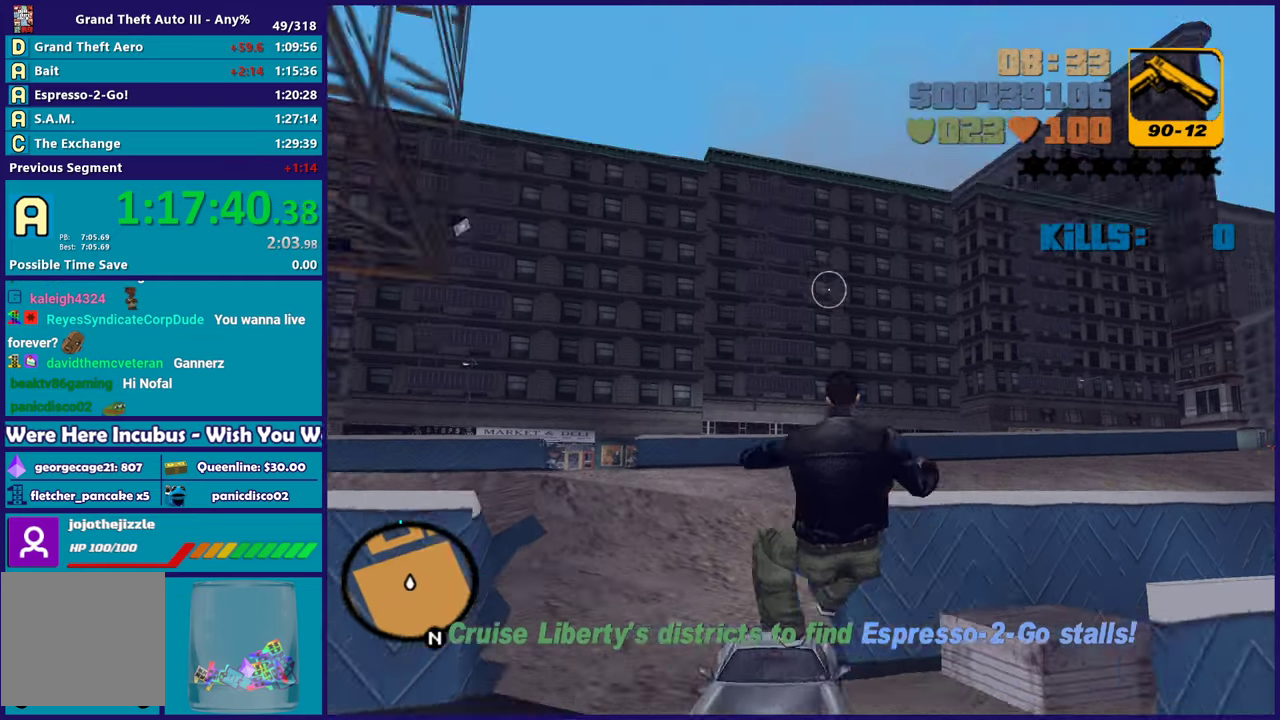
{"buttons": [], "left_stick": "up", "right_stick": "up-left", "events": [[17, "right_stick", "center"], [83, "right_stick", "up"], [250, "right_stick", "down-left"], [300, "right_stick", "down"], [417, "right_stick", "down-left"], [483, "right_stick", "up-left"]]}
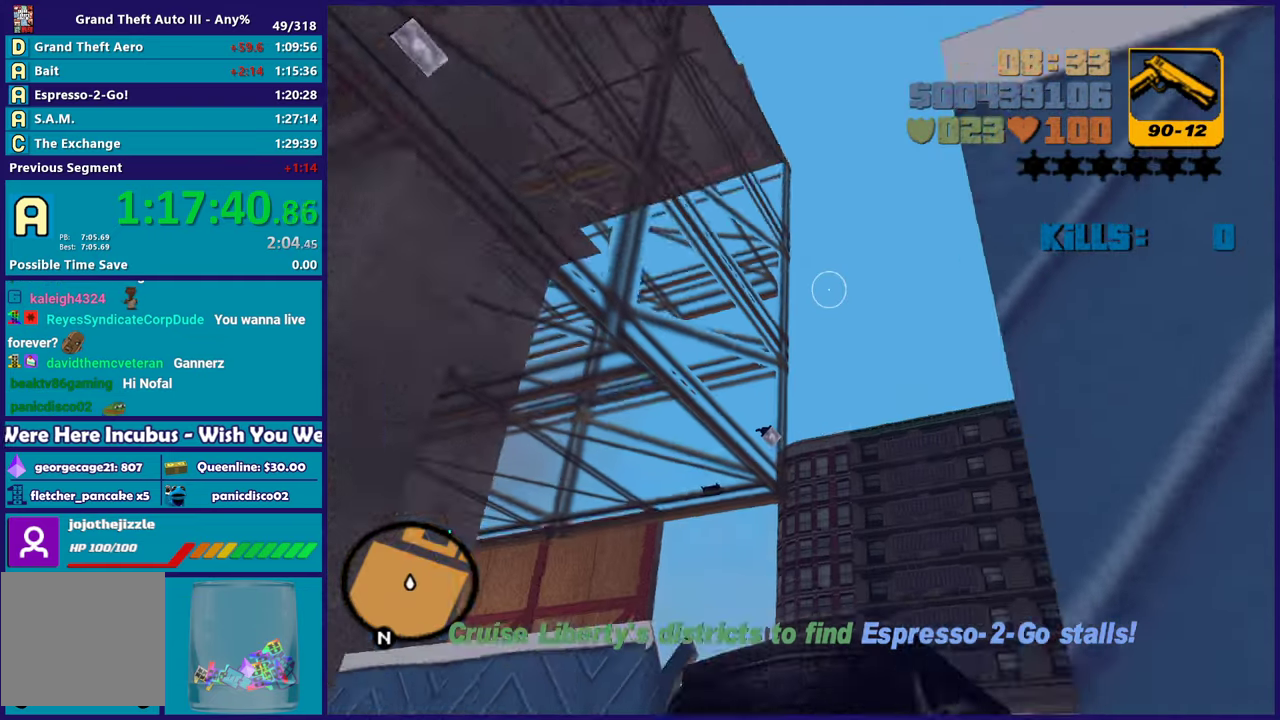
{"buttons": [], "left_stick": "up", "right_stick": "center", "events": [[17, "left_stick", "up-left"], [100, "left_stick", "up"], [100, "right_stick", "center"], [250, "right_stick", "up"], [417, "right_stick", "center"]]}
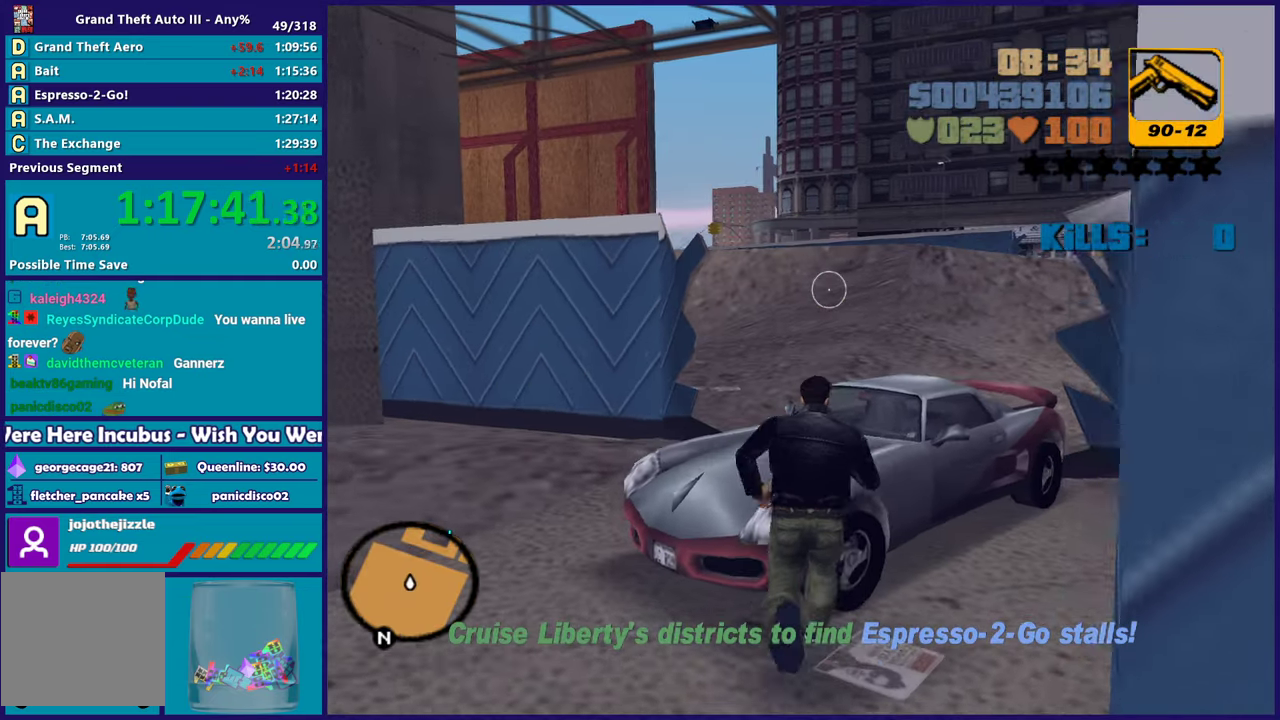
{"buttons": [], "left_stick": "center", "right_stick": "center", "events": [[83, "left_stick", "up-right"], [117, "Y", "down"], [250, "Y", "up"], [317, "Y", "down"], [450, "Y", "up"], [467, "left_stick", "center"]]}
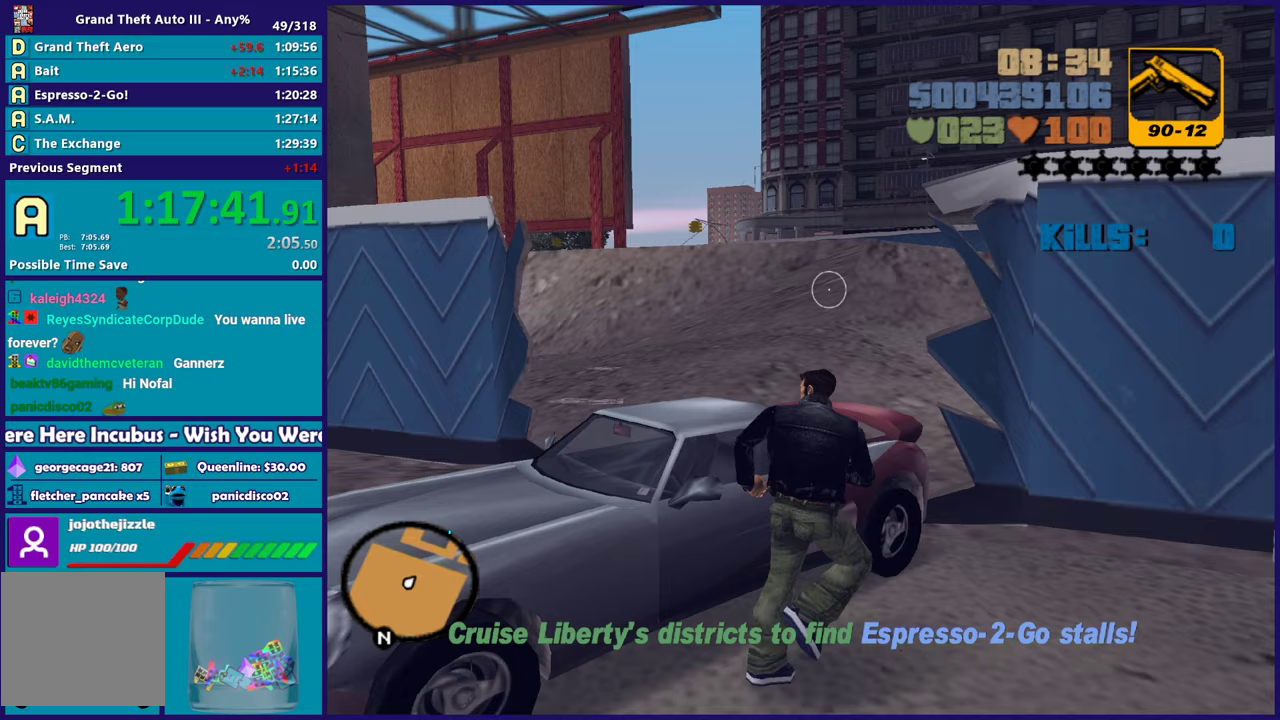
{"buttons": ["Y"], "left_stick": "center", "right_stick": "center", "events": [[17, "Y", "down"], [150, "Y", "up"], [200, "Y", "down"], [350, "Y", "up"], [400, "Y", "down"]]}
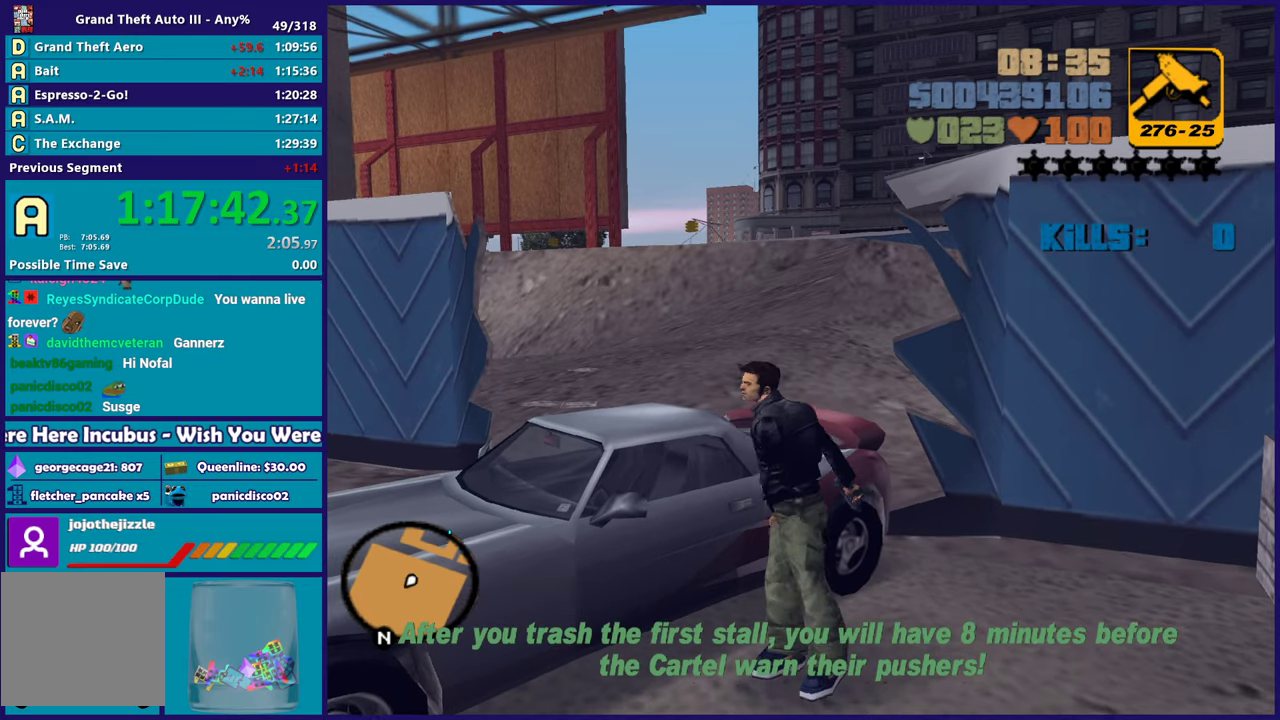
{"buttons": [], "left_stick": "center", "right_stick": "center", "events": [[50, "Y", "up"], [100, "Y", "down"], [217, "Y", "up"], [317, "Y", "down"], [417, "Y", "up"]]}
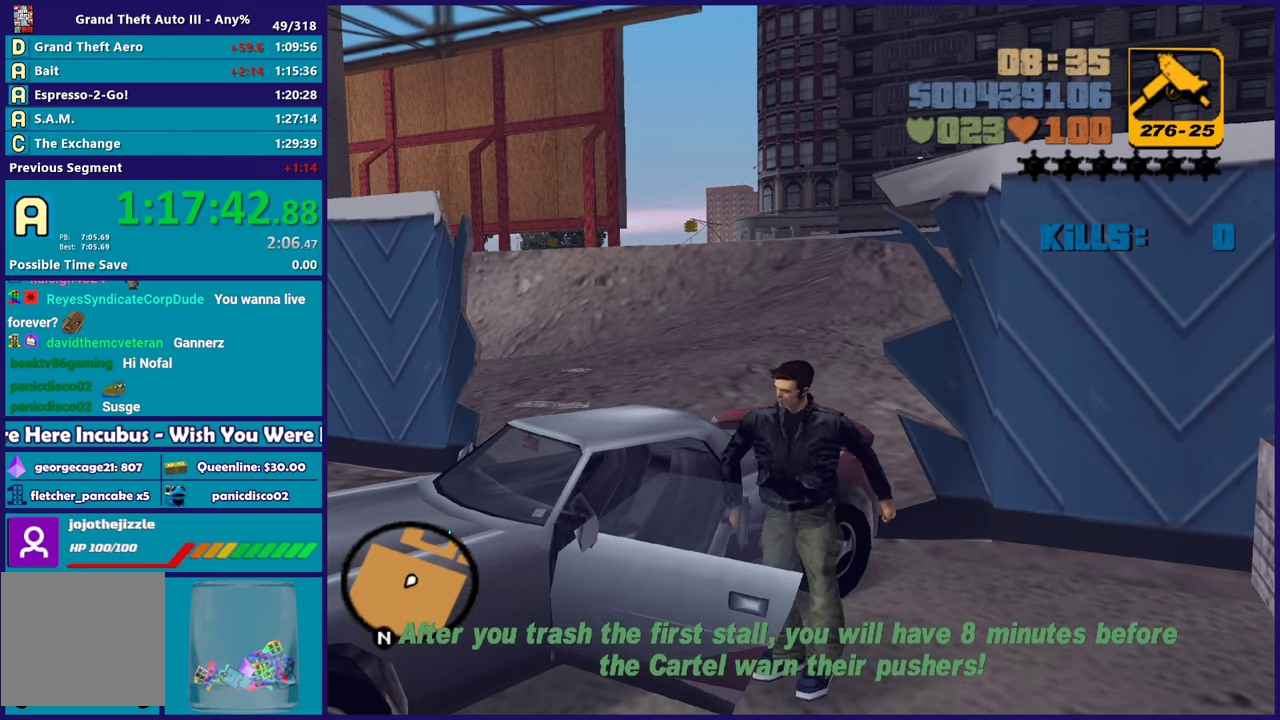
{"buttons": ["L2"], "left_stick": "right", "right_stick": "center", "events": [[17, "Y", "down"], [100, "Y", "up"], [283, "A", "down"], [317, "L2", "down"], [317, "left_stick", "right"], [450, "A", "up"]]}
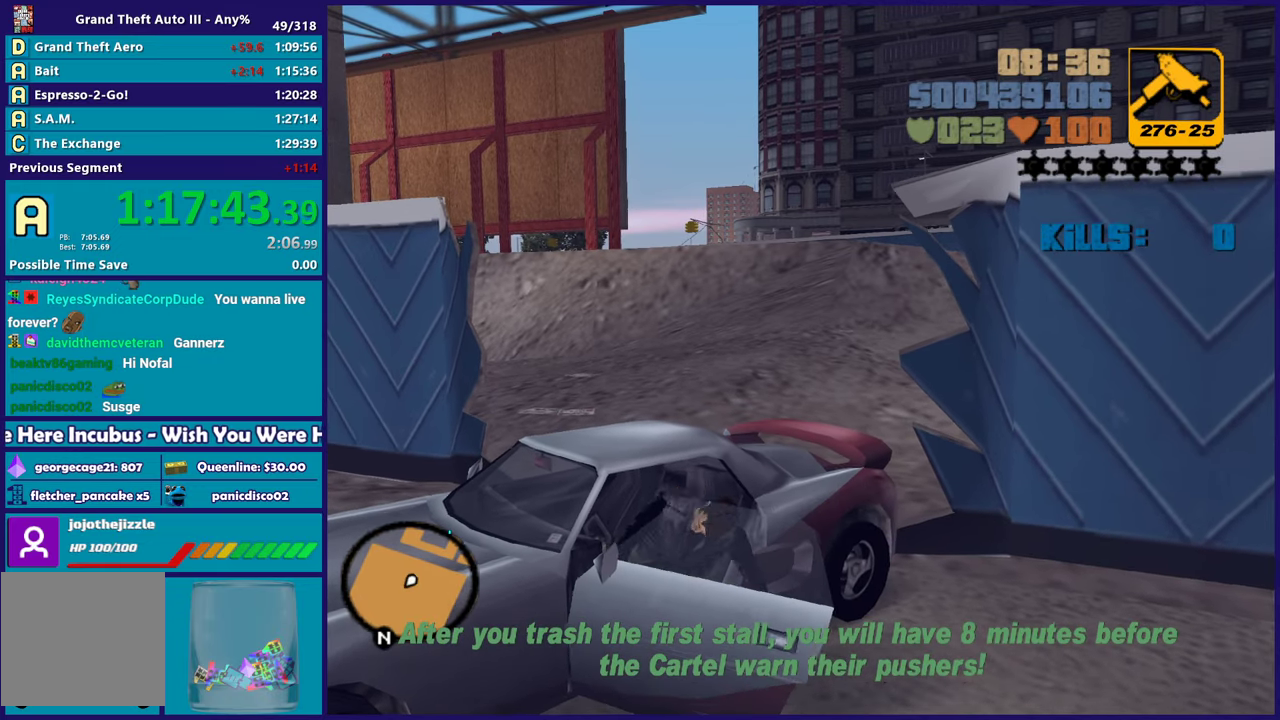
{"buttons": ["L2"], "left_stick": "right", "right_stick": "center", "events": []}
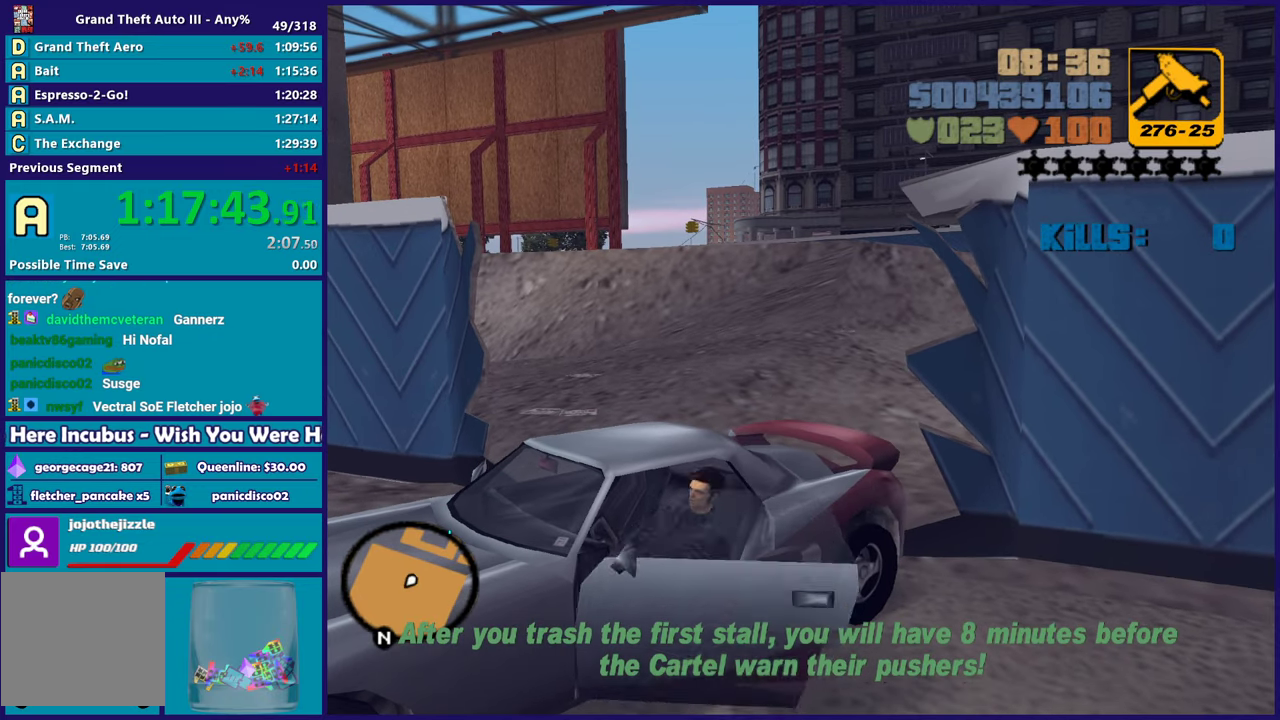
{"buttons": ["L2"], "left_stick": "right", "right_stick": "center", "events": []}
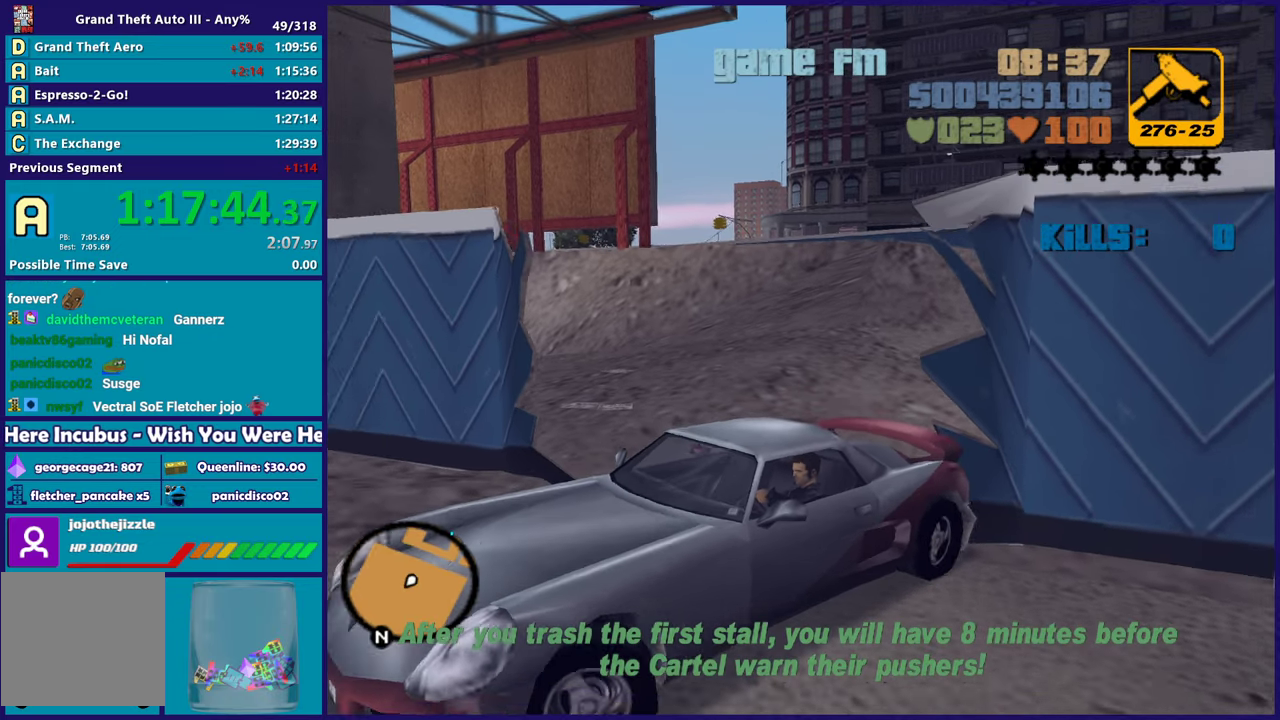
{"buttons": ["R2"], "left_stick": "up-left", "right_stick": "center", "events": [[100, "right_stick", "right"], [283, "right_stick", "down-right"], [300, "left_stick", "left"], [417, "R2", "down"], [417, "right_stick", "center"], [433, "left_stick", "up-left"], [467, "L2", "up"]]}
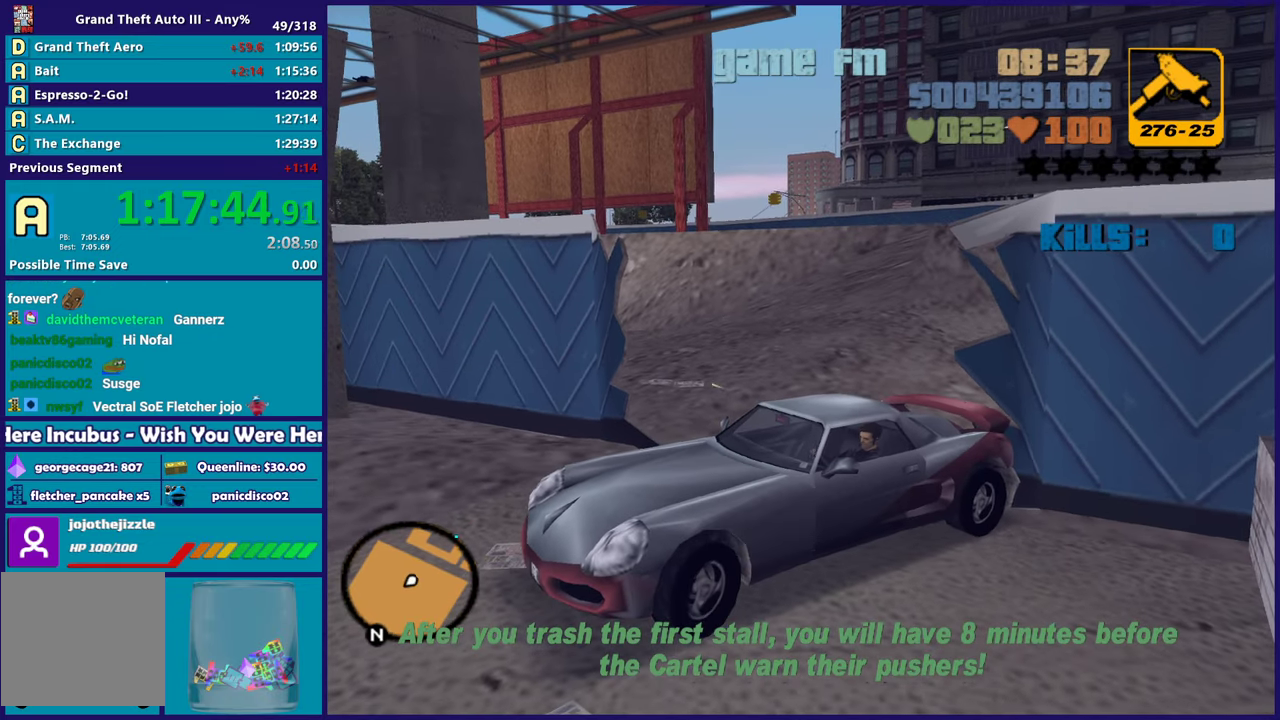
{"buttons": ["R2"], "left_stick": "left", "right_stick": "right", "events": [[33, "left_stick", "up"], [83, "left_stick", "center"], [133, "left_stick", "left"], [333, "right_stick", "right"]]}
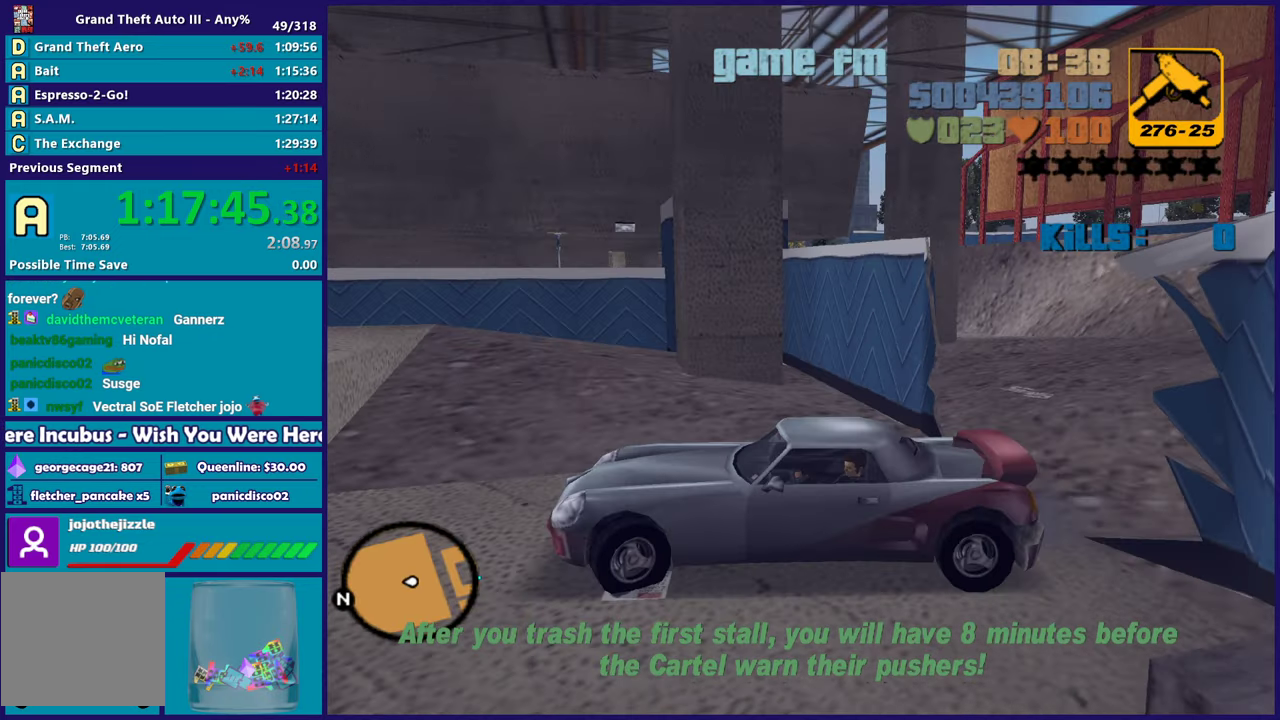
{"buttons": ["L2"], "left_stick": "down-right", "right_stick": "right", "events": [[150, "left_stick", "down-left"], [167, "R2", "up"], [233, "L2", "down"], [250, "left_stick", "down"], [300, "left_stick", "down-right"]]}
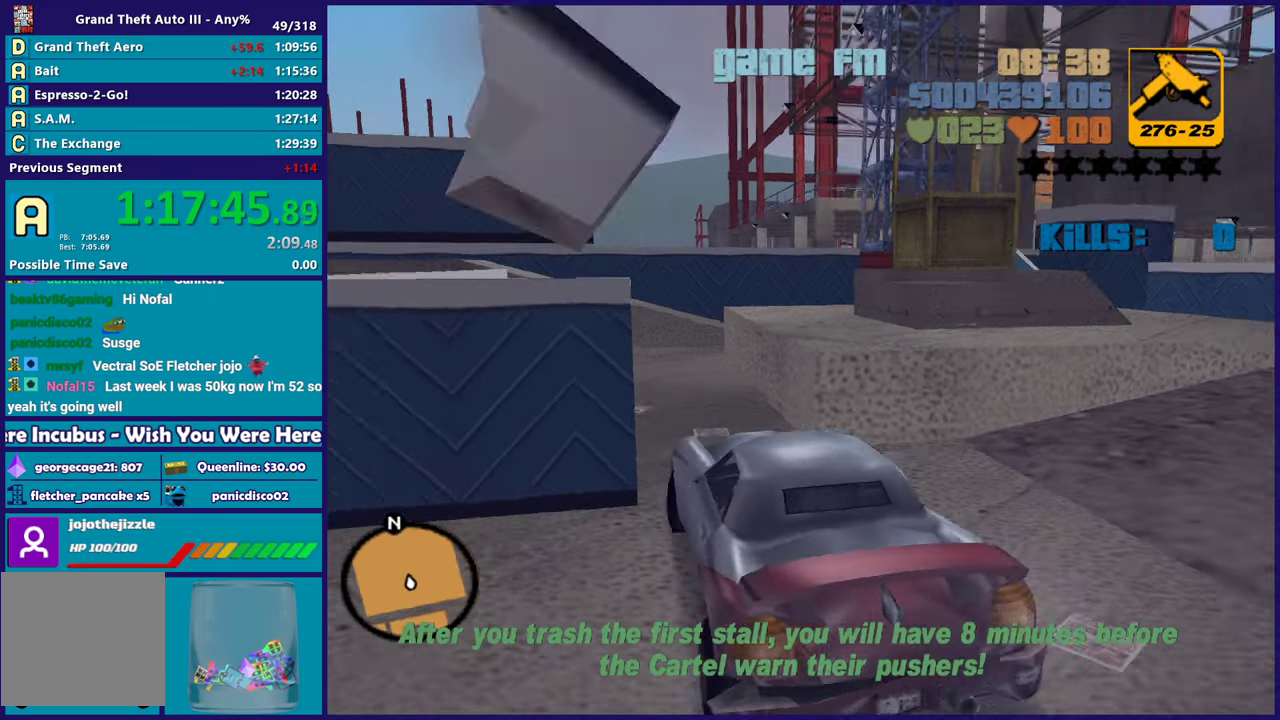
{"buttons": ["L2"], "left_stick": "right", "right_stick": "down-left", "events": [[150, "left_stick", "right"], [167, "right_stick", "center"], [317, "right_stick", "down-left"]]}
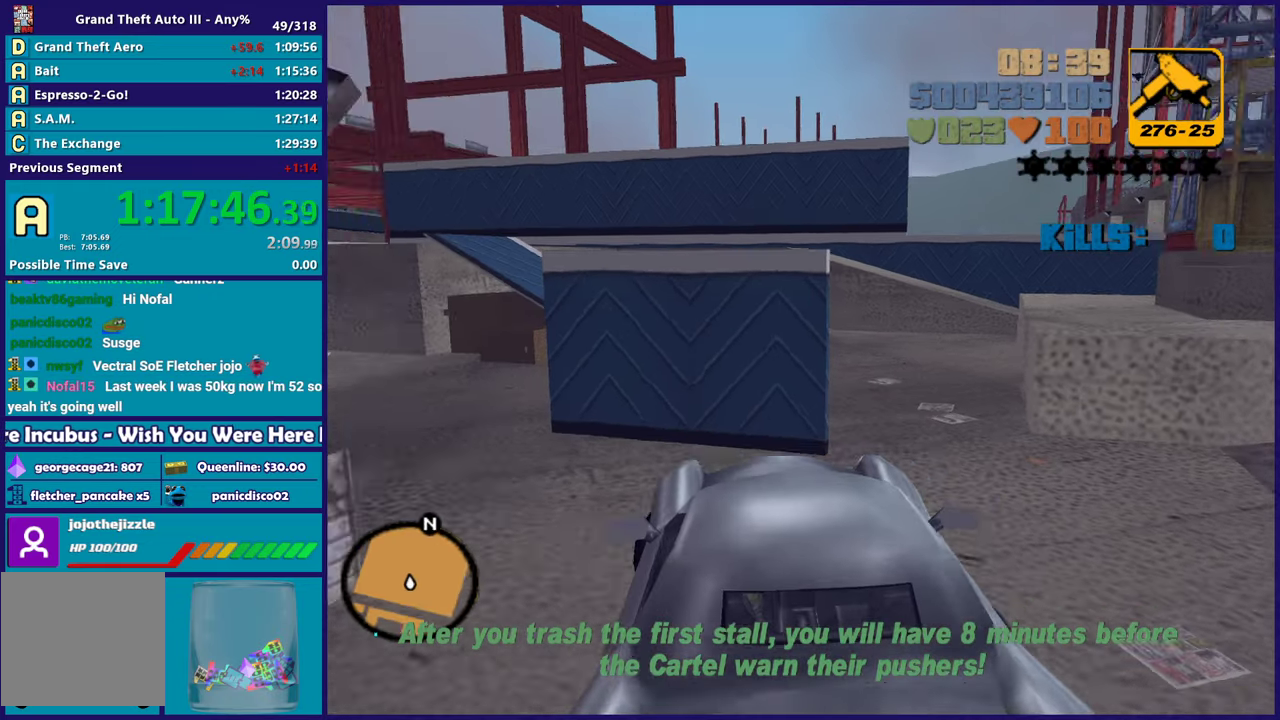
{"buttons": ["L2"], "left_stick": "right", "right_stick": "down-left", "events": [[83, "left_stick", "center"], [100, "right_stick", "center"], [350, "right_stick", "down-left"], [483, "left_stick", "right"]]}
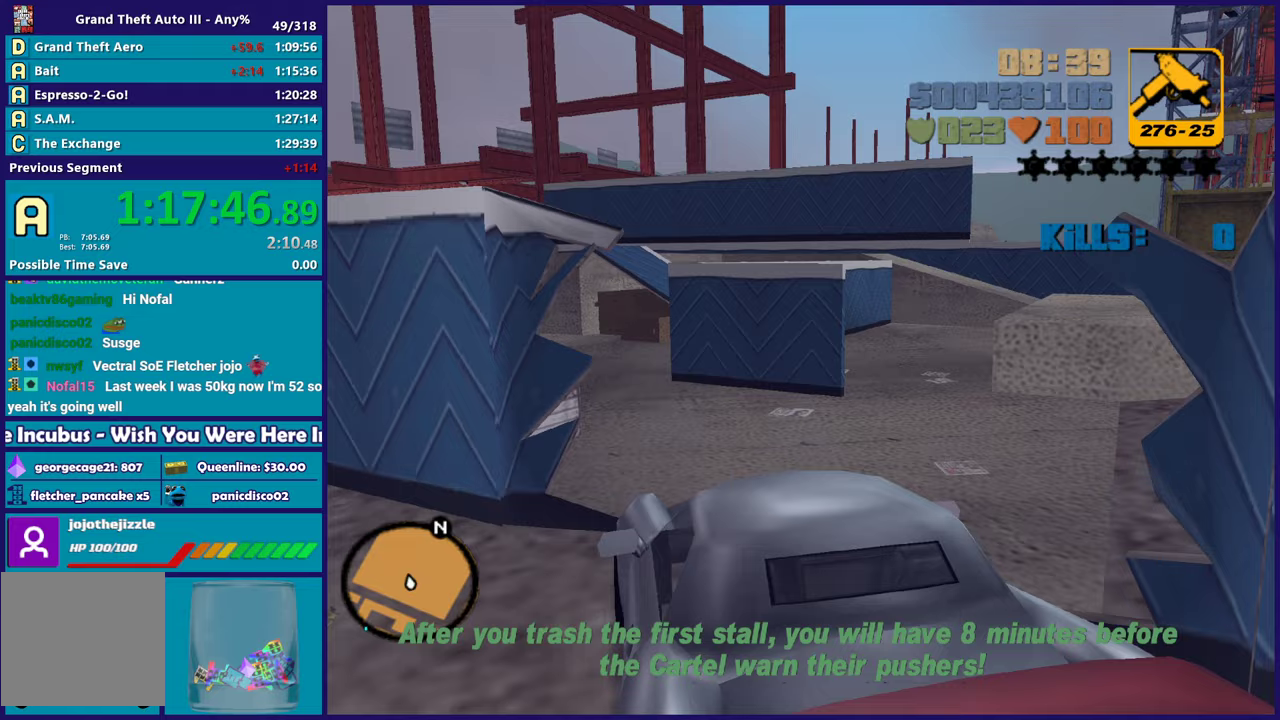
{"buttons": ["R2"], "left_stick": "left", "right_stick": "down-left", "events": [[33, "right_stick", "center"], [117, "right_stick", "down-left"], [283, "R2", "down"], [333, "L2", "up"], [350, "left_stick", "left"]]}
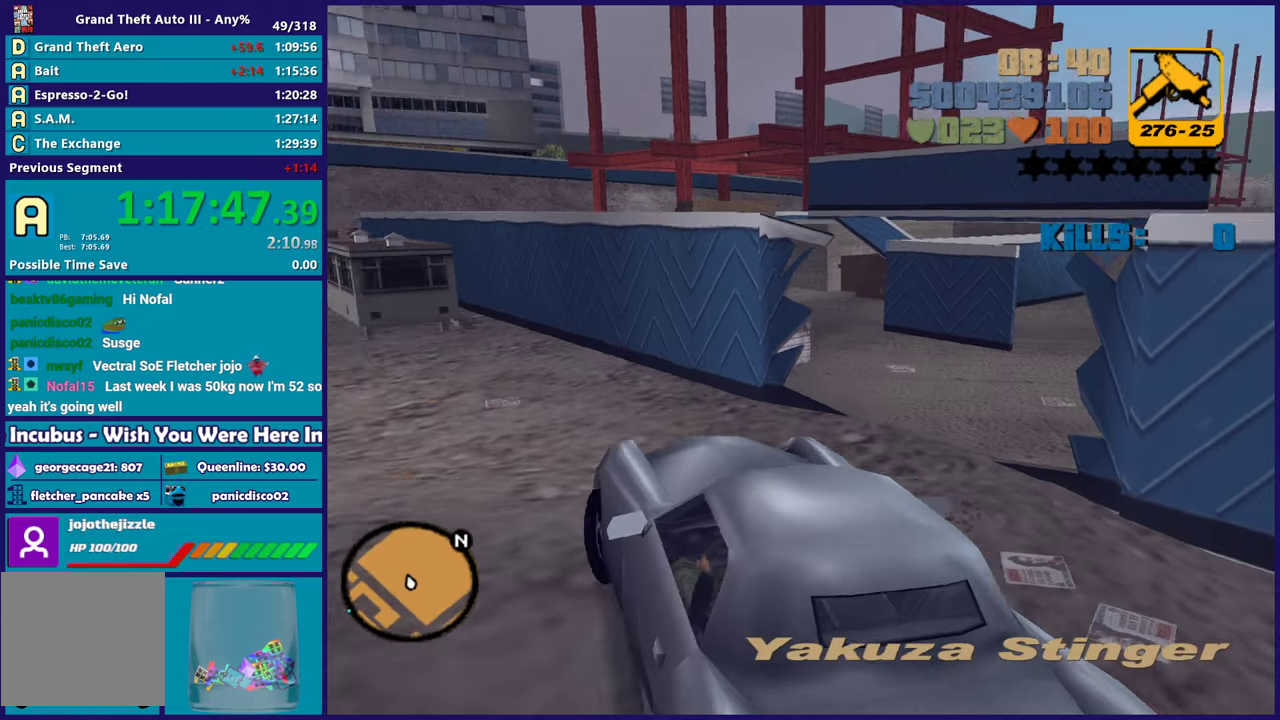
{"buttons": ["R2"], "left_stick": "left", "right_stick": "left", "events": [[217, "right_stick", "left"]]}
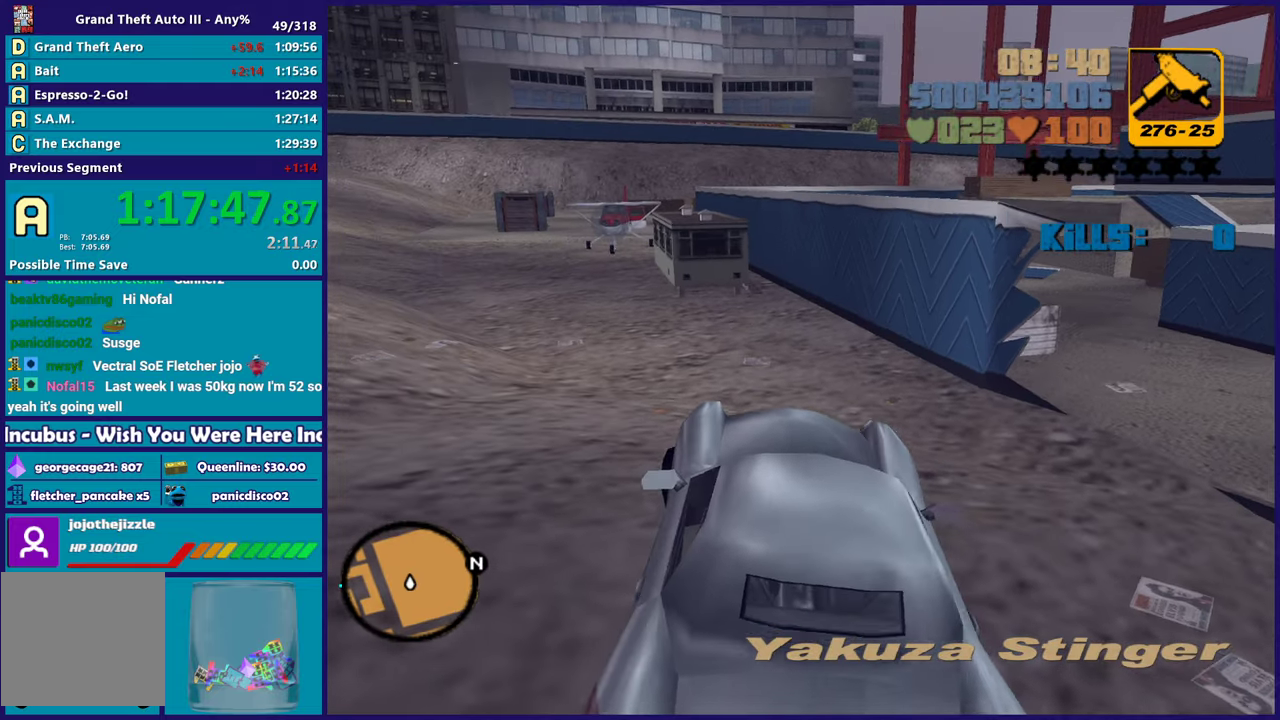
{"buttons": ["R2"], "left_stick": "left", "right_stick": "left", "events": []}
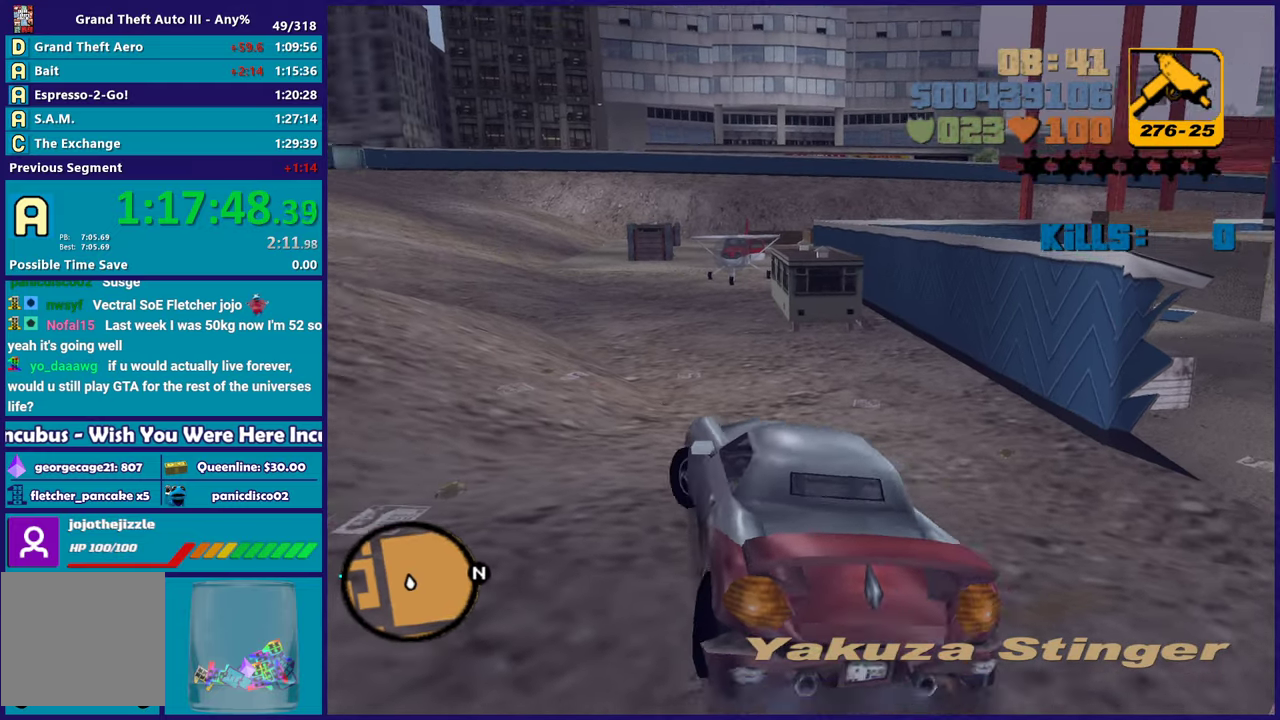
{"buttons": ["R2"], "left_stick": "left", "right_stick": "down-left", "events": [[150, "right_stick", "down-left"]]}
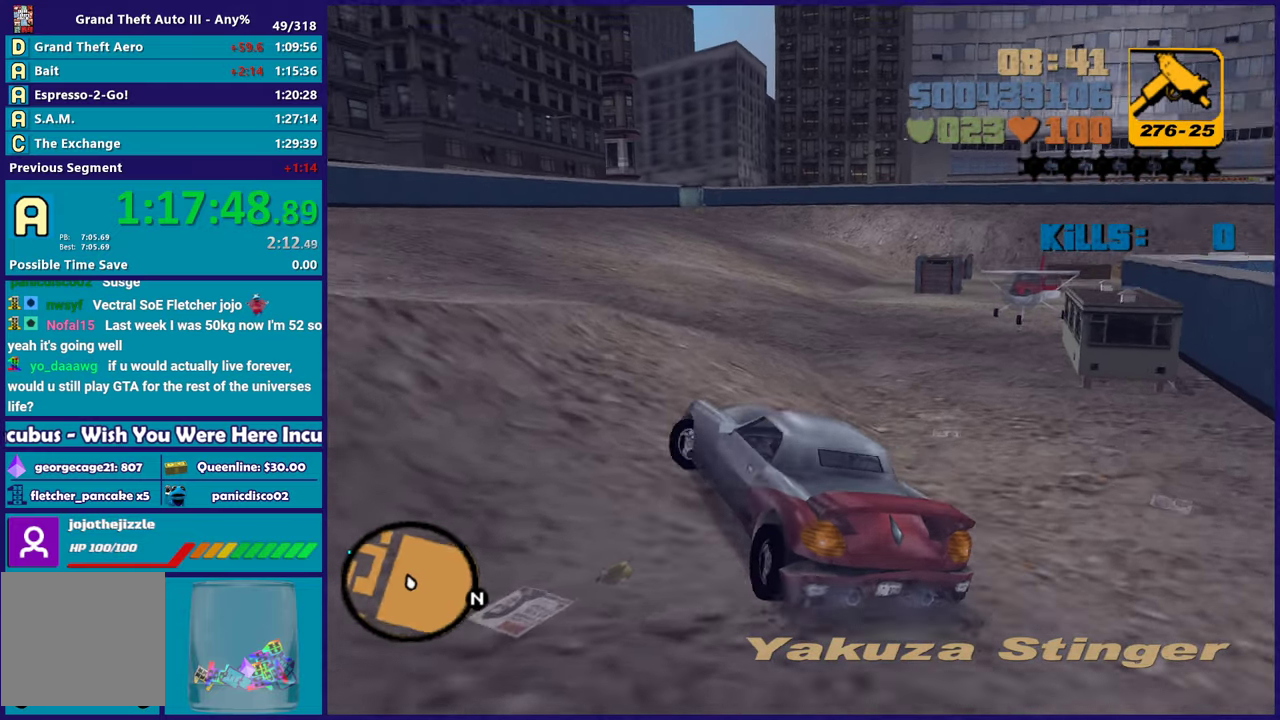
{"buttons": ["R2"], "left_stick": "left", "right_stick": "down-left", "events": []}
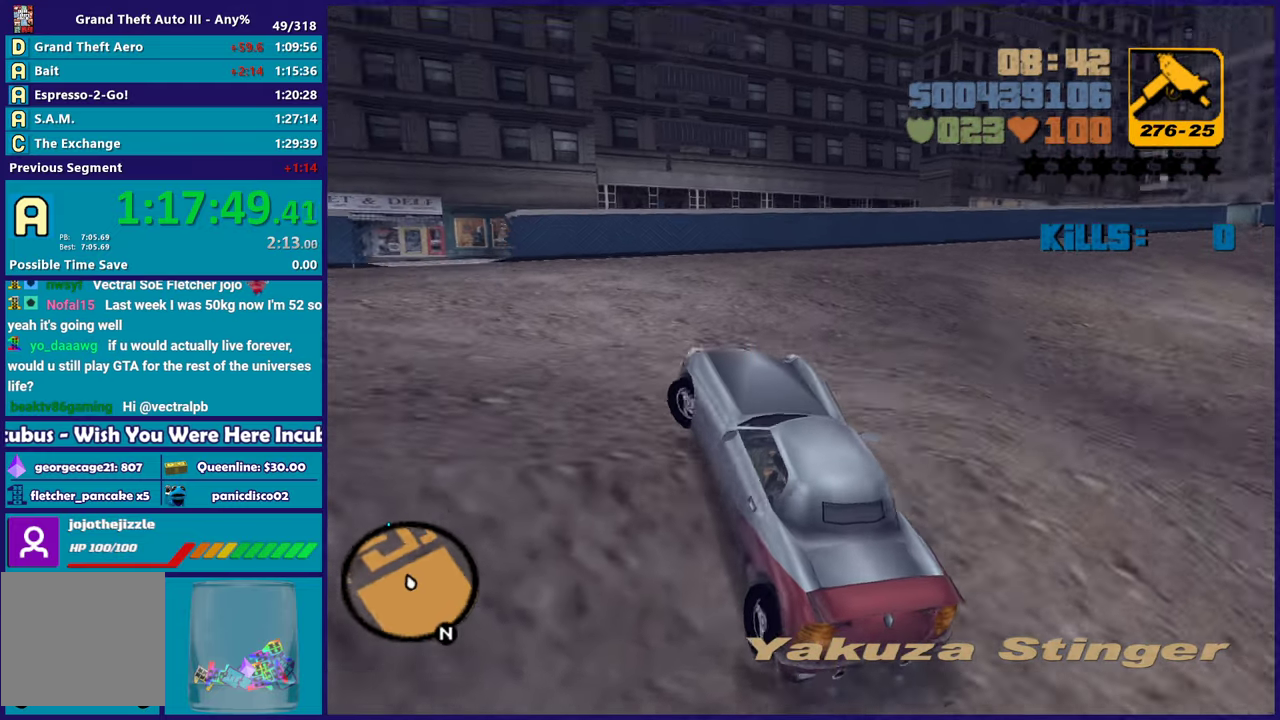
{"buttons": ["R2"], "left_stick": "right", "right_stick": "down-left", "events": [[67, "left_stick", "center"], [117, "left_stick", "left"], [300, "left_stick", "right"]]}
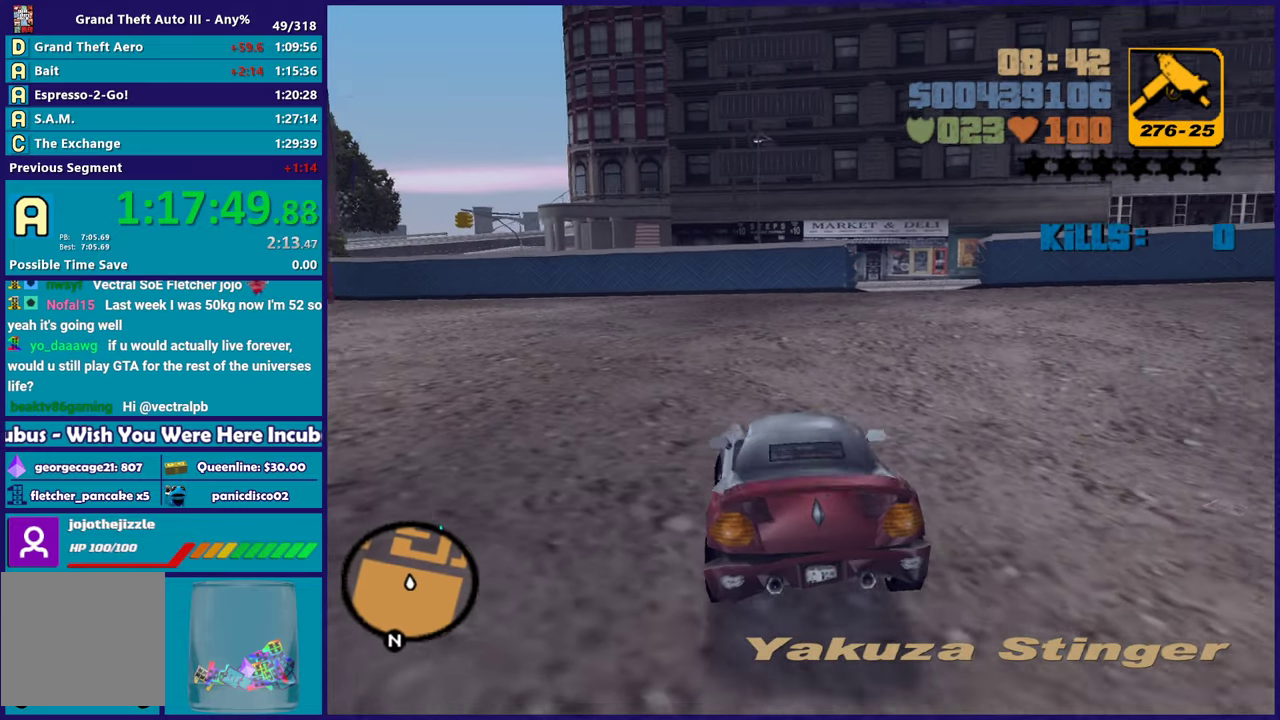
{"buttons": ["R2"], "left_stick": "center", "right_stick": "right", "events": [[183, "right_stick", "center"], [317, "left_stick", "center"], [450, "right_stick", "right"]]}
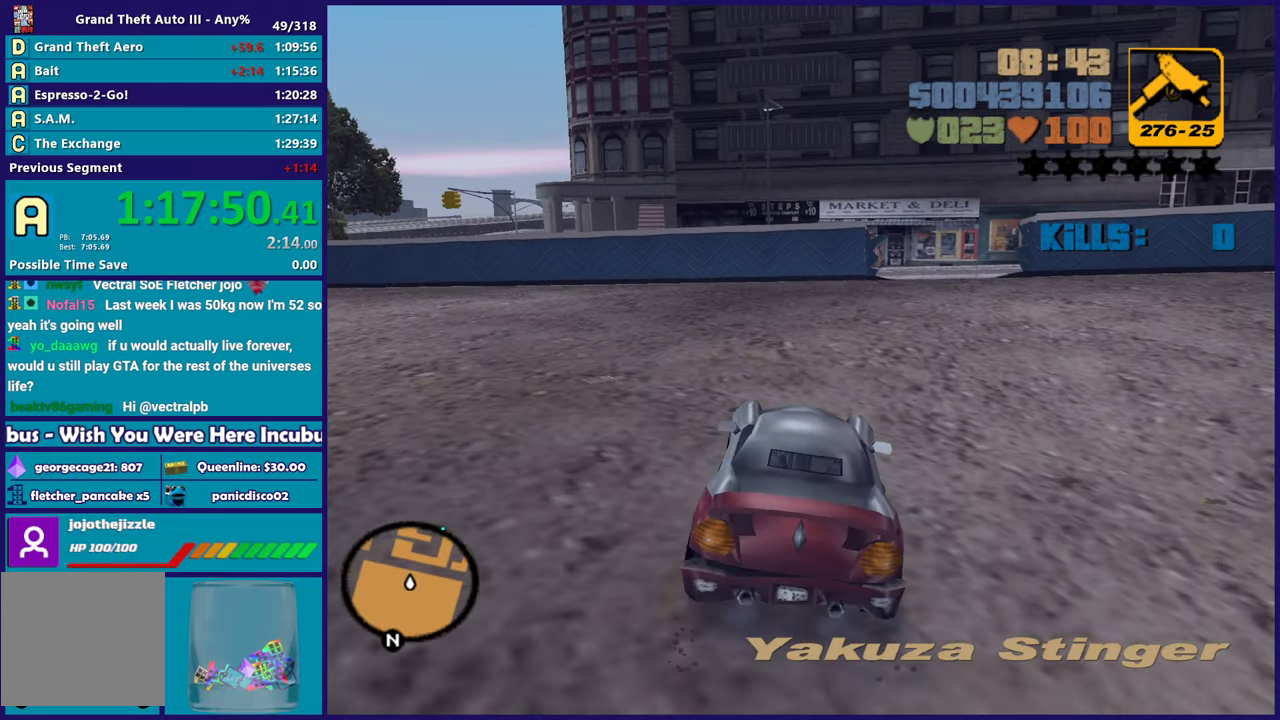
{"buttons": ["R2"], "left_stick": "center", "right_stick": "center", "events": [[67, "left_stick", "down-right"], [100, "right_stick", "up-right"], [217, "left_stick", "center"], [233, "right_stick", "right"], [433, "right_stick", "center"]]}
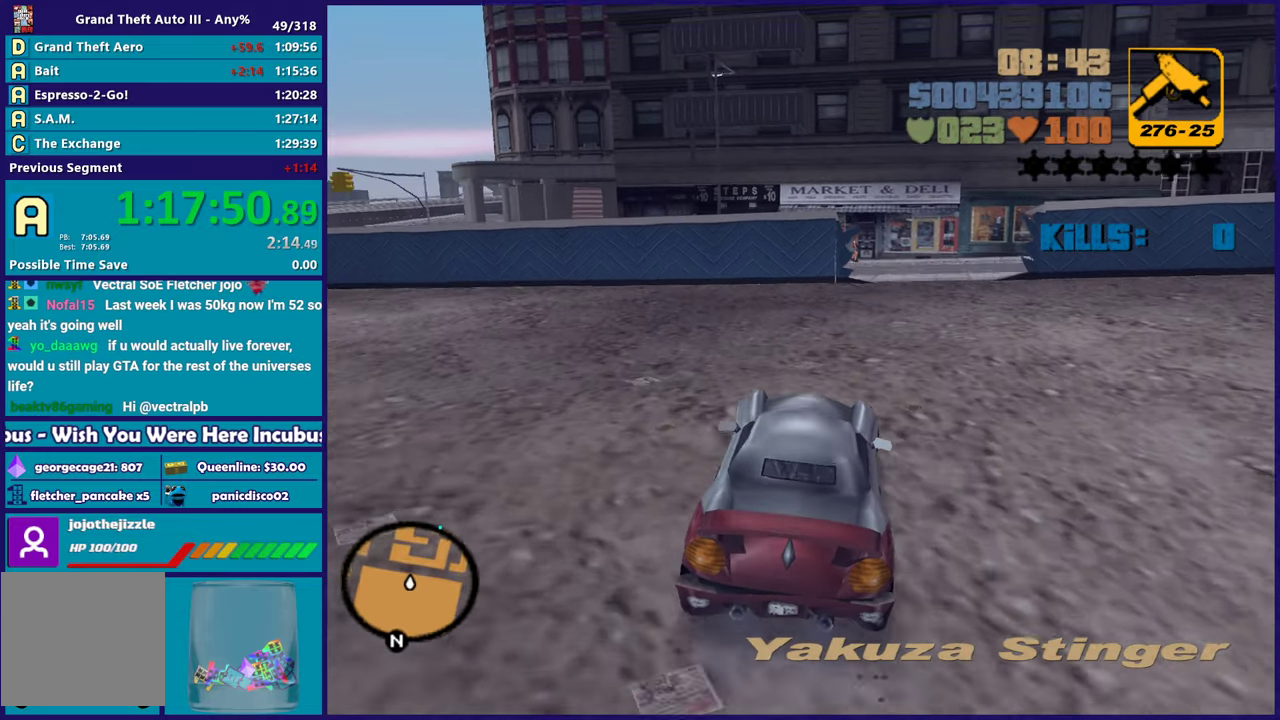
{"buttons": ["R2"], "left_stick": "center", "right_stick": "center", "events": [[17, "left_stick", "right"], [150, "left_stick", "center"]]}
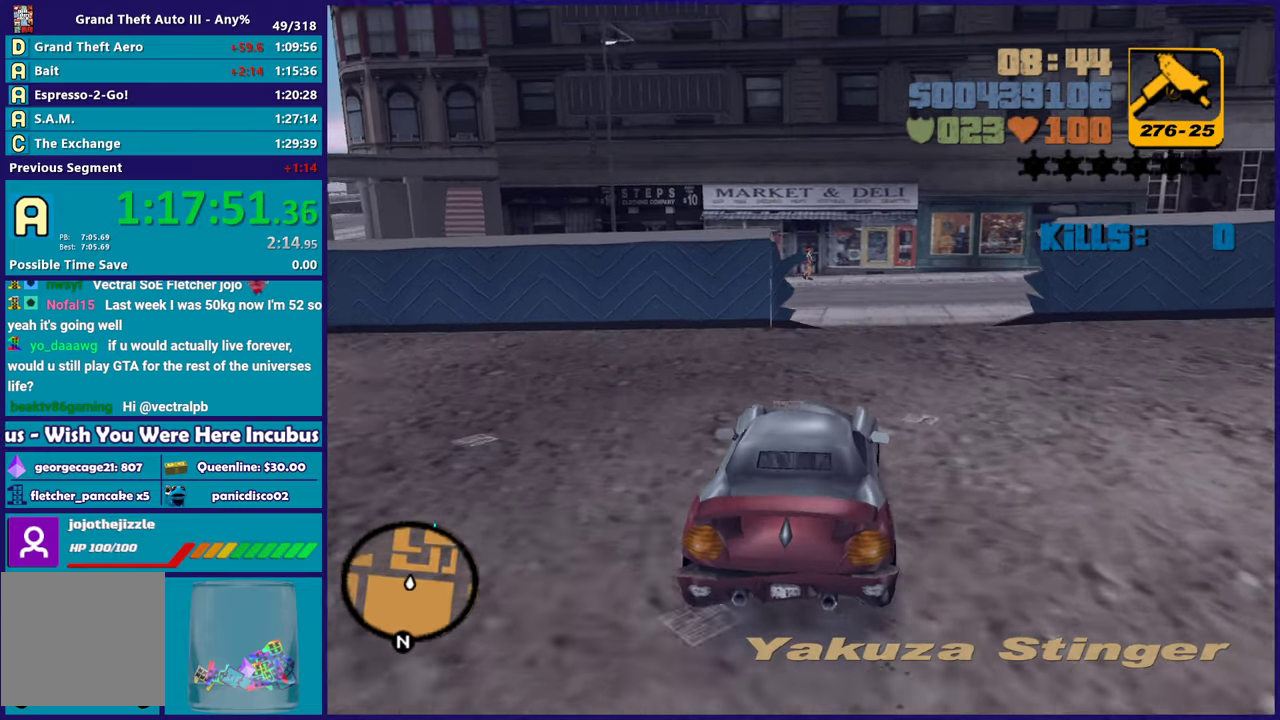
{"buttons": ["A"], "left_stick": "right", "right_stick": "center", "events": [[117, "left_stick", "down-right"], [283, "left_stick", "center"], [350, "left_stick", "down-right"], [367, "R2", "up"], [383, "A", "down"], [500, "left_stick", "right"]]}
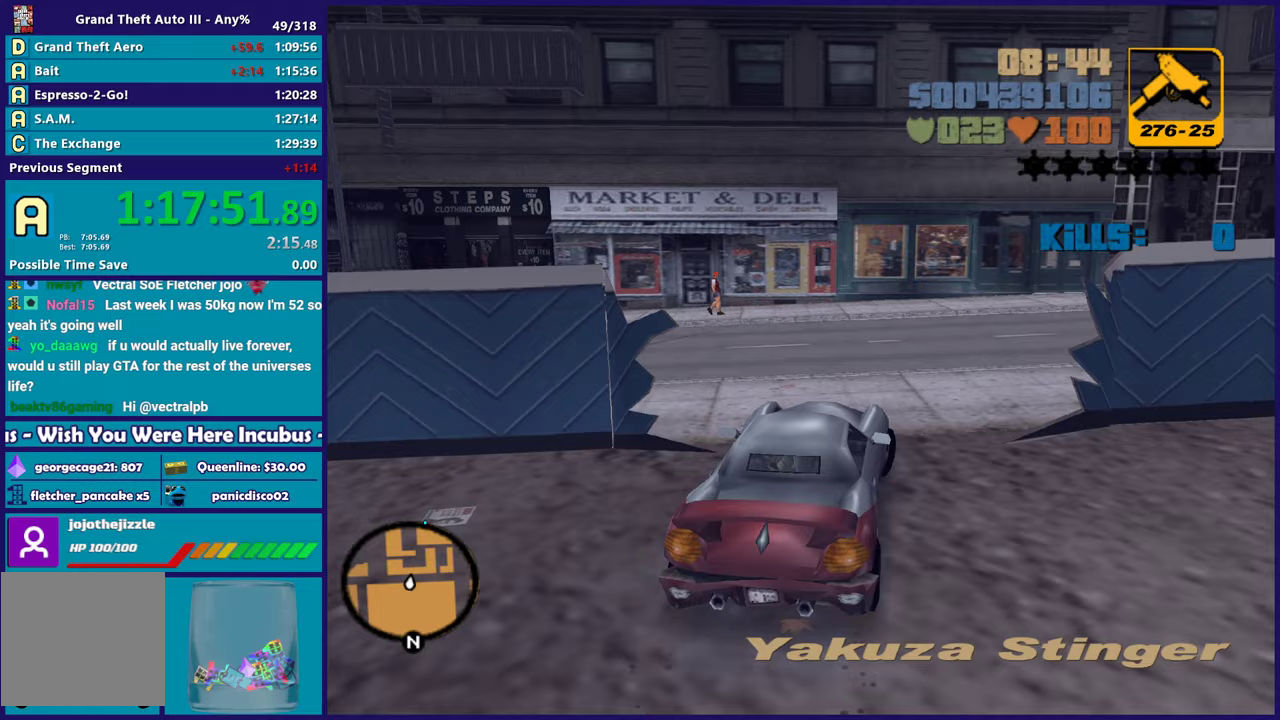
{"buttons": ["R2"], "left_stick": "right", "right_stick": "center", "events": [[67, "A", "up"], [117, "R2", "down"]]}